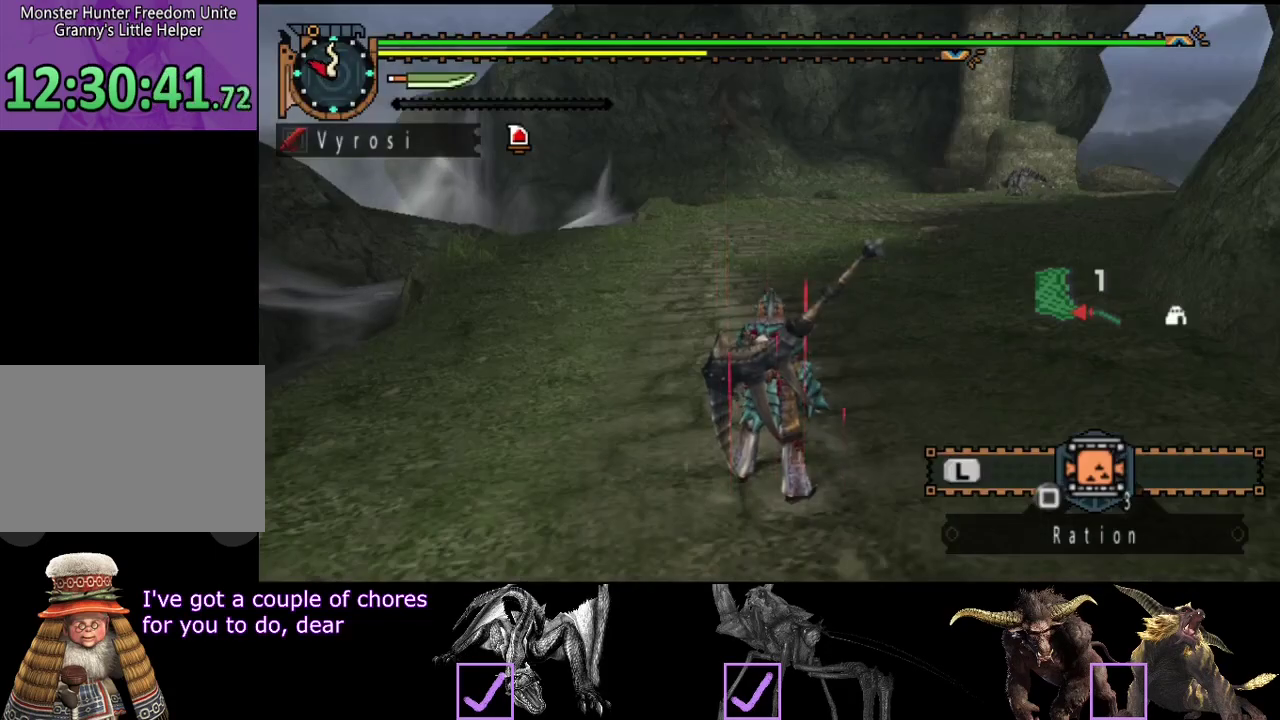
Gameplay with a controller (PlayStation layout); each line is a JSON object with the inputs held at the frame after it. "events" lists button and stick changes between this image and that frame as [ms after this image, input, new state], when the widget could be followed in between. Not read: L3 R3.
{"buttons": [], "left_stick": "up", "right_stick": "center", "events": [[283, "left_stick", "up"]]}
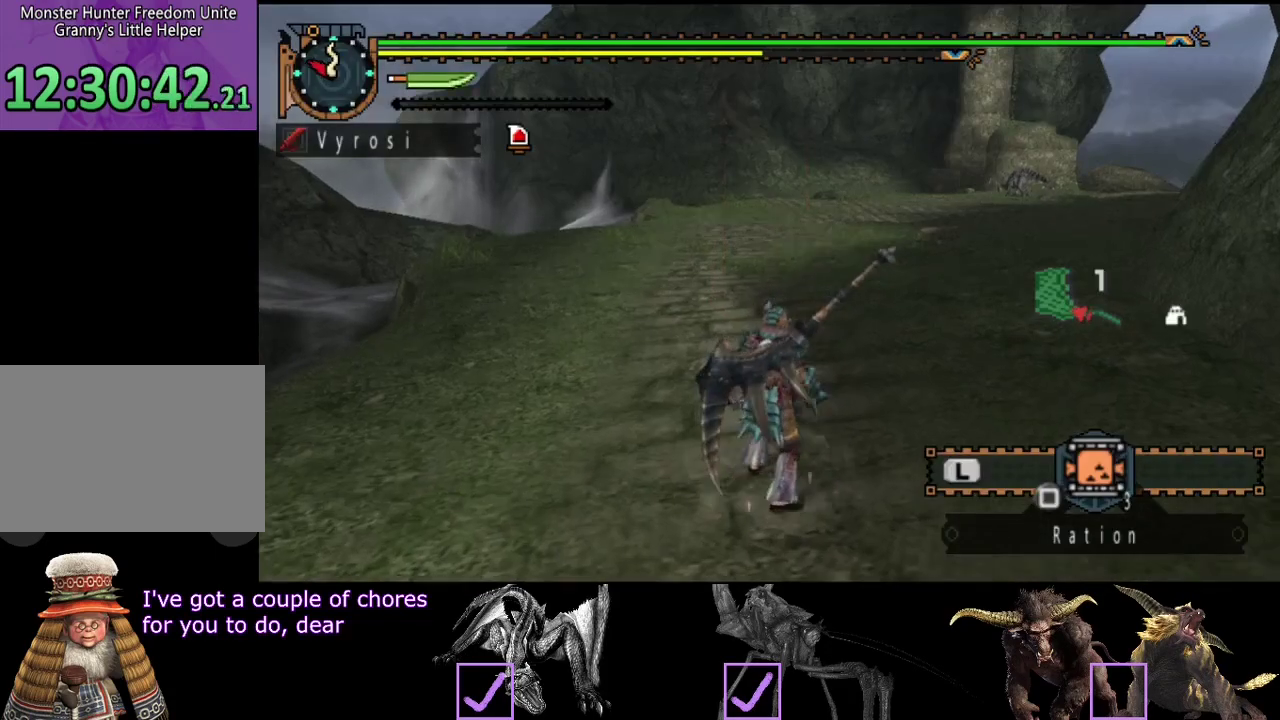
{"buttons": ["R2"], "left_stick": "up", "right_stick": "right", "events": [[117, "R2", "down"], [367, "right_stick", "right"]]}
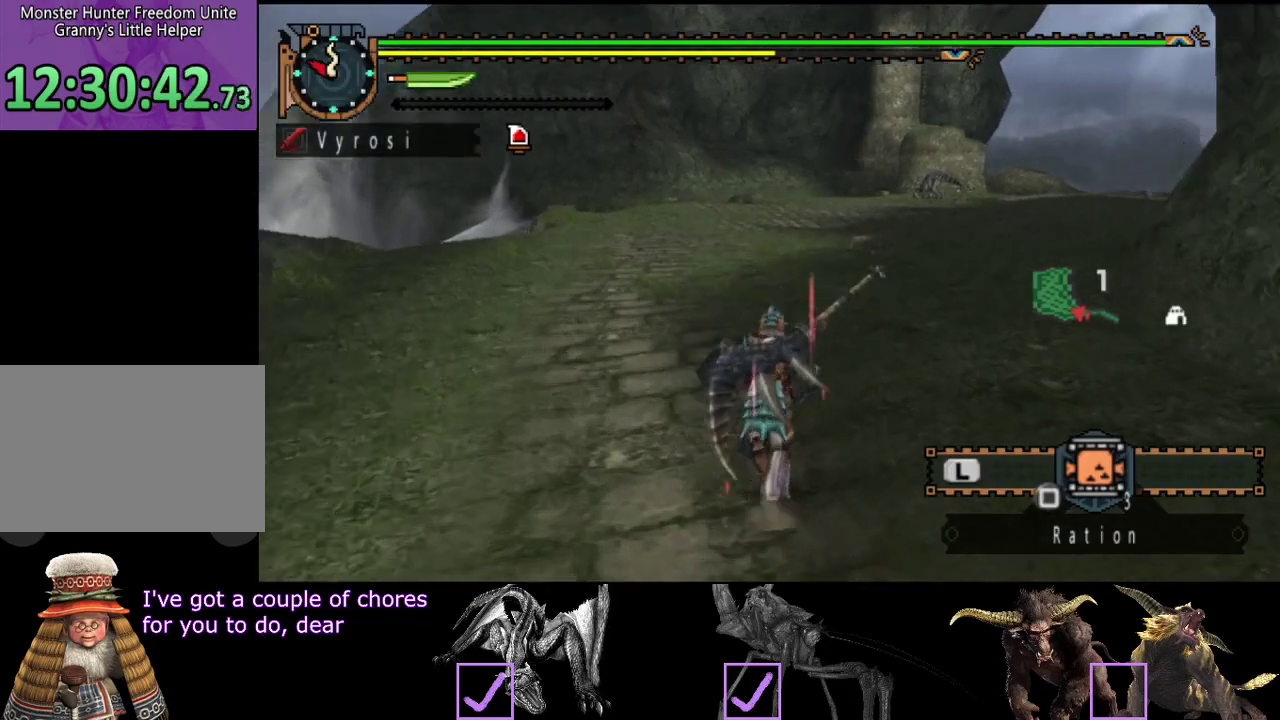
{"buttons": ["R2"], "left_stick": "up", "right_stick": "center", "events": [[67, "right_stick", "center"]]}
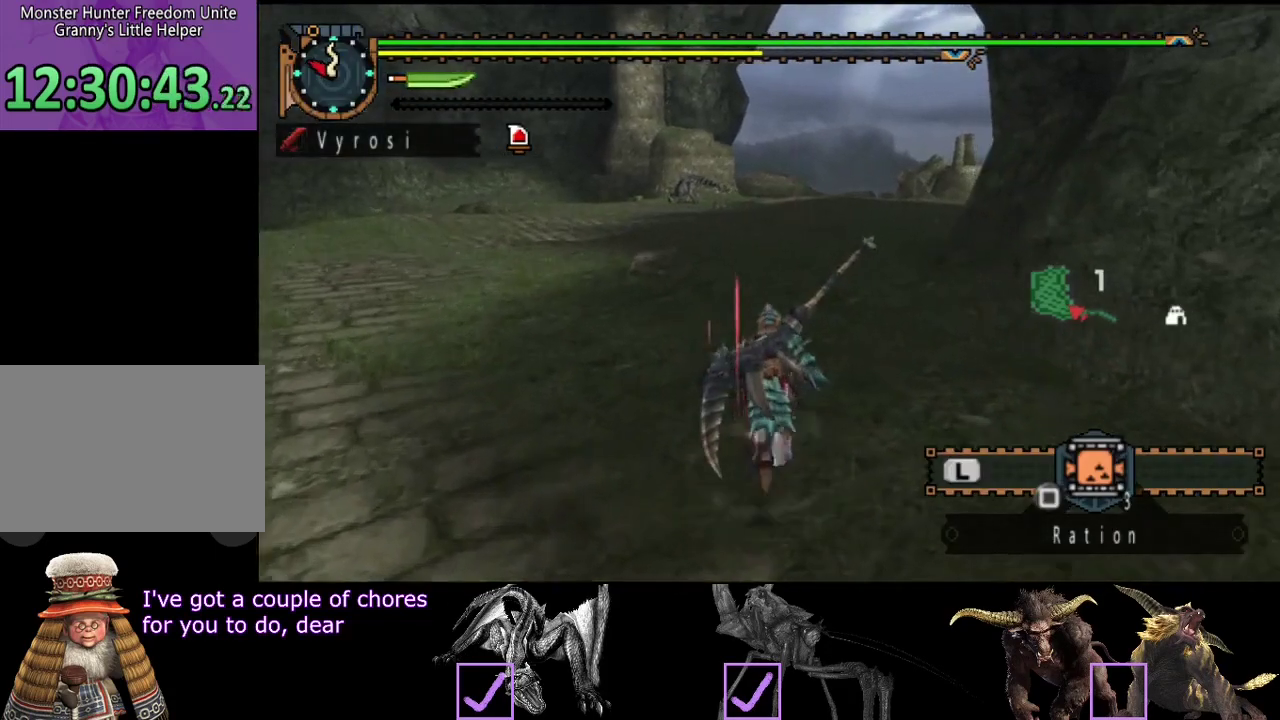
{"buttons": ["R2"], "left_stick": "up", "right_stick": "center", "events": [[200, "right_stick", "right"], [333, "right_stick", "center"]]}
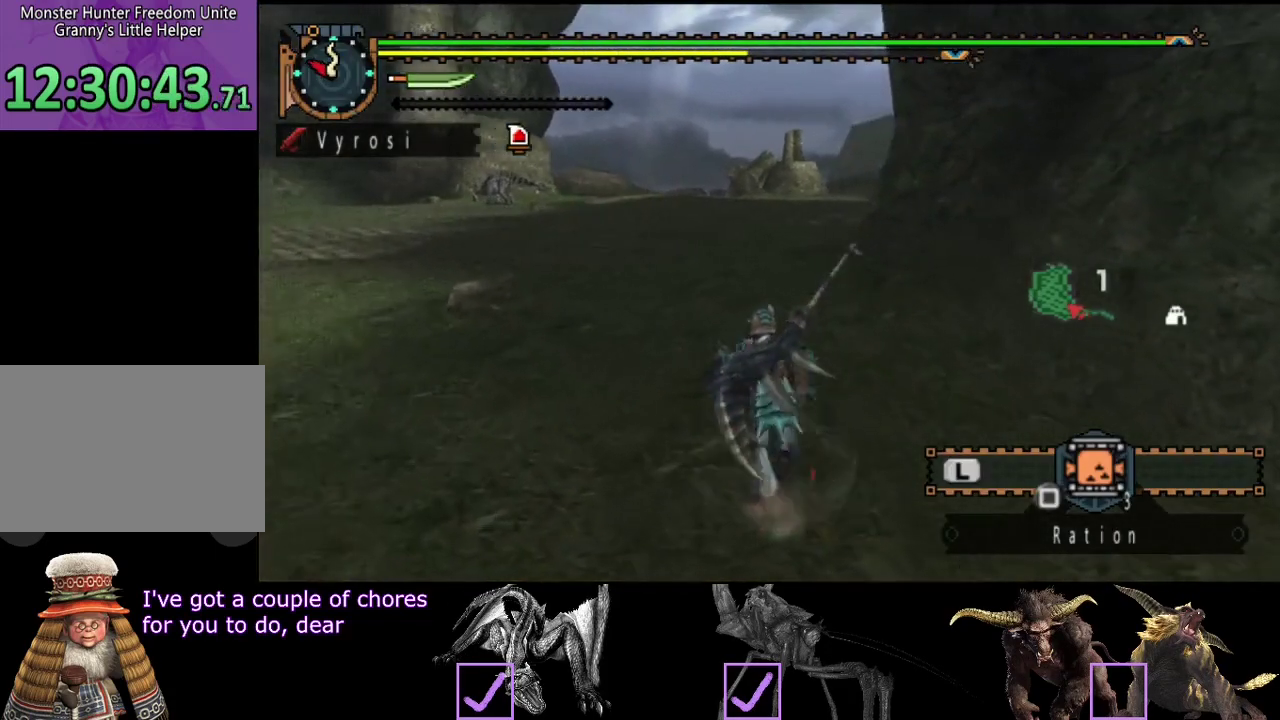
{"buttons": ["R2"], "left_stick": "up", "right_stick": "center", "events": []}
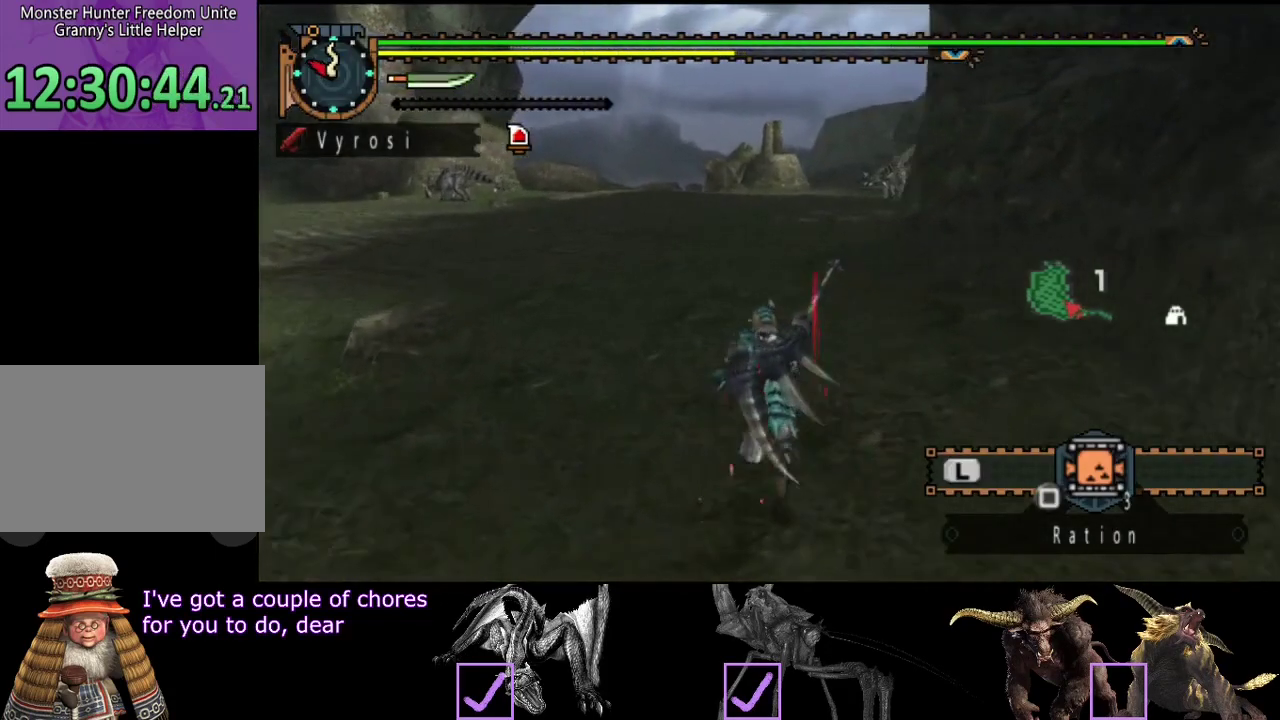
{"buttons": ["R2"], "left_stick": "up", "right_stick": "center", "events": []}
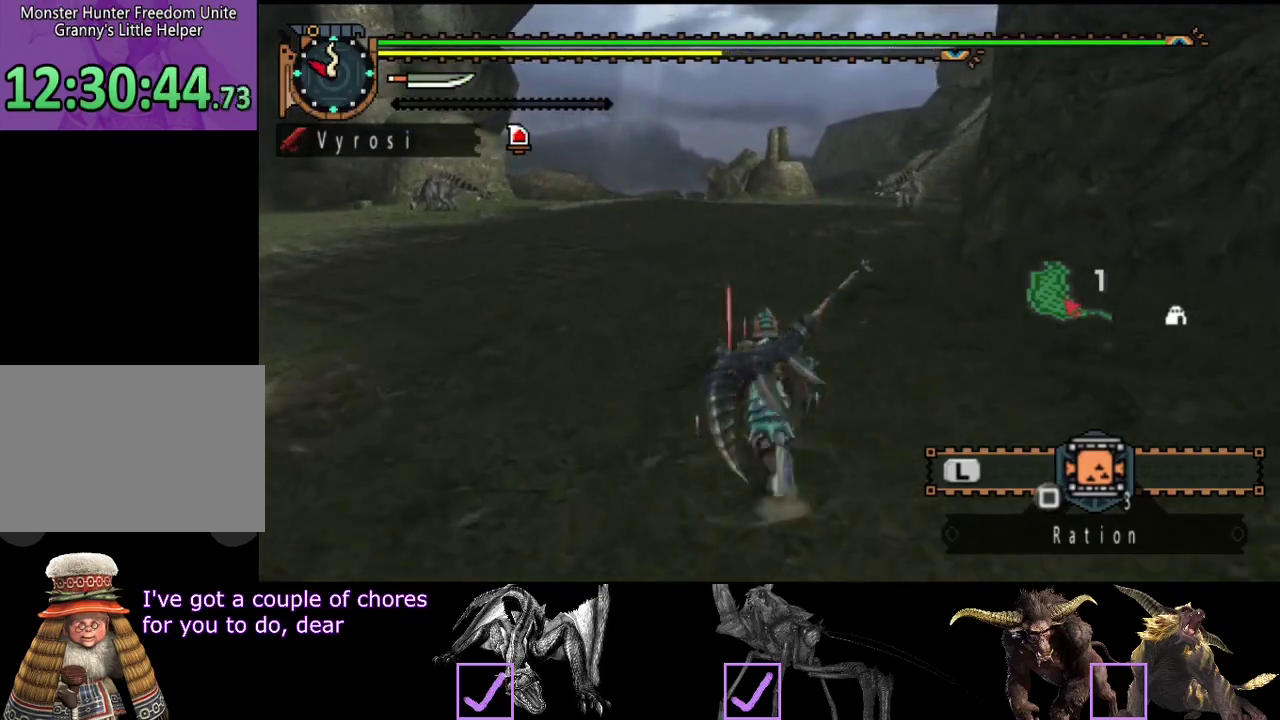
{"buttons": ["R2"], "left_stick": "up", "right_stick": "right", "events": [[450, "right_stick", "right"]]}
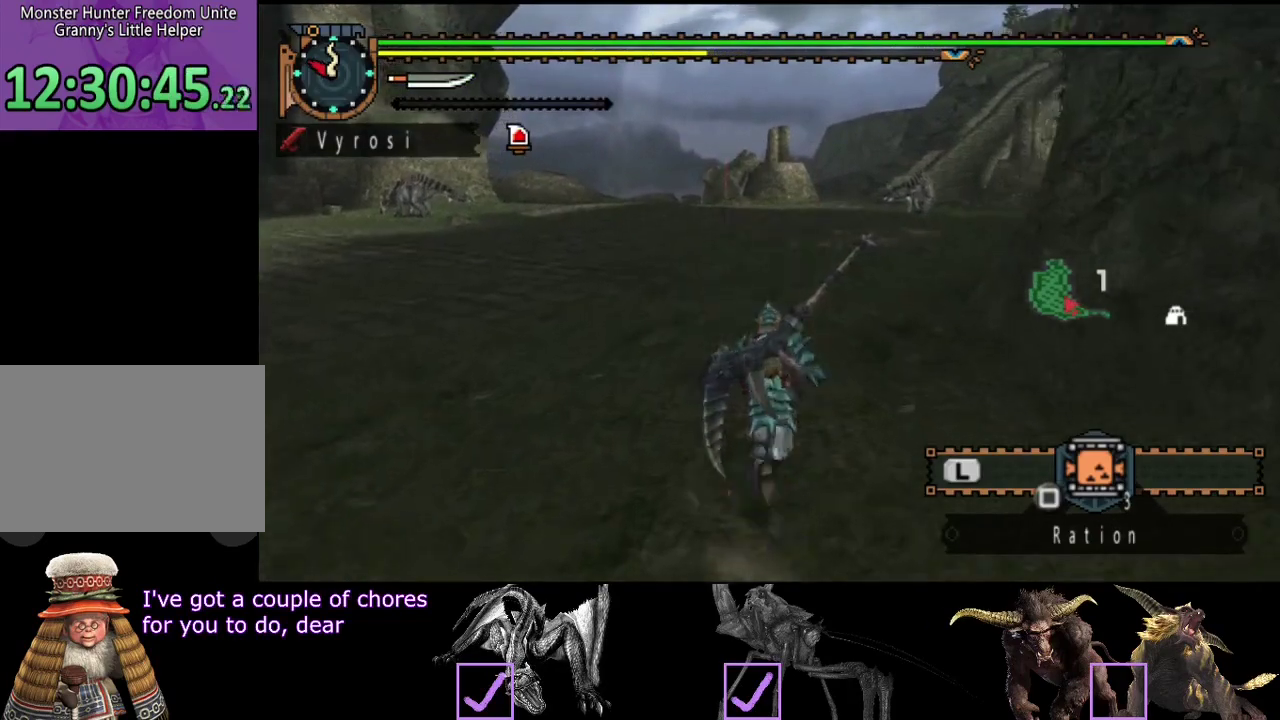
{"buttons": ["R2"], "left_stick": "up", "right_stick": "center", "events": [[33, "right_stick", "center"]]}
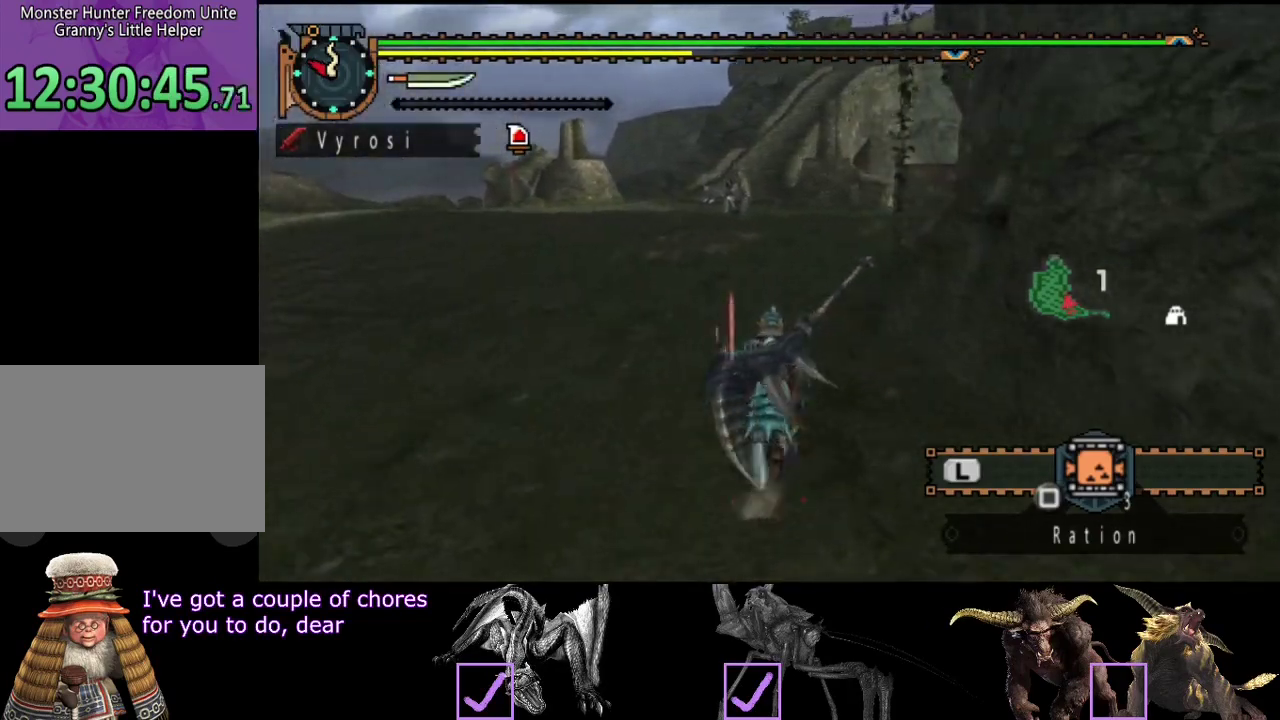
{"buttons": ["R2"], "left_stick": "up", "right_stick": "center", "events": []}
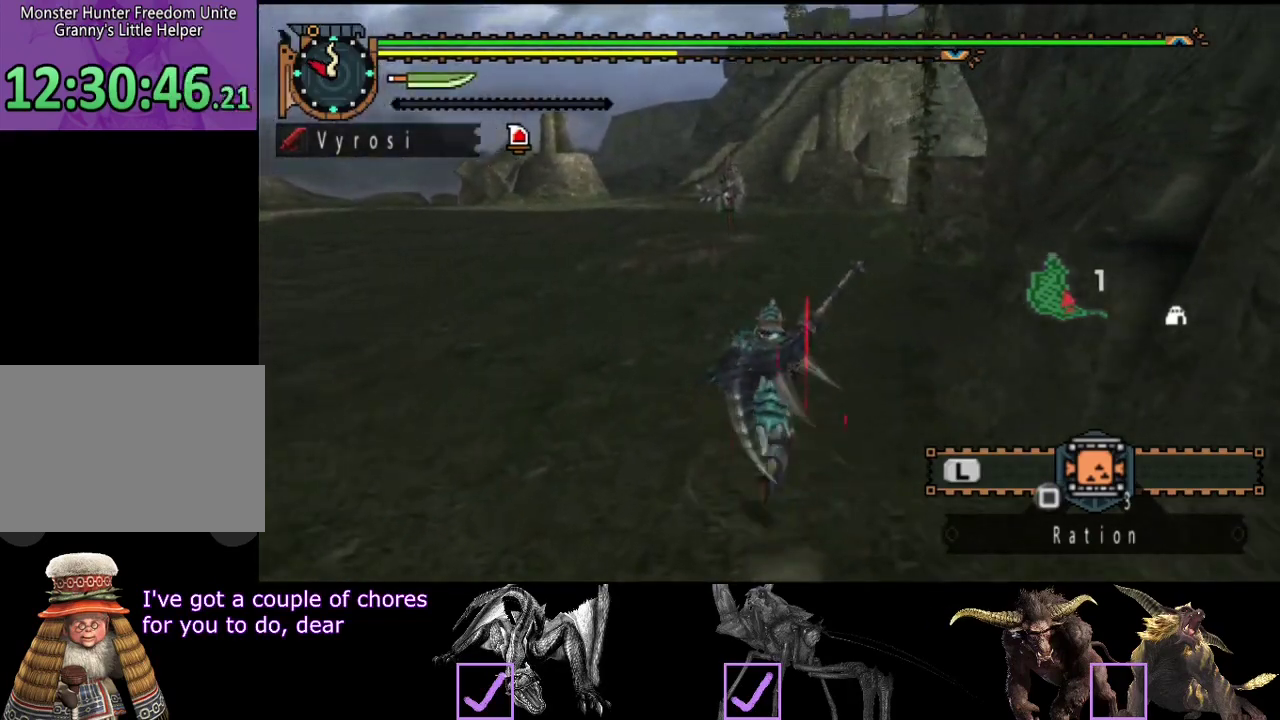
{"buttons": ["R2"], "left_stick": "up", "right_stick": "center", "events": []}
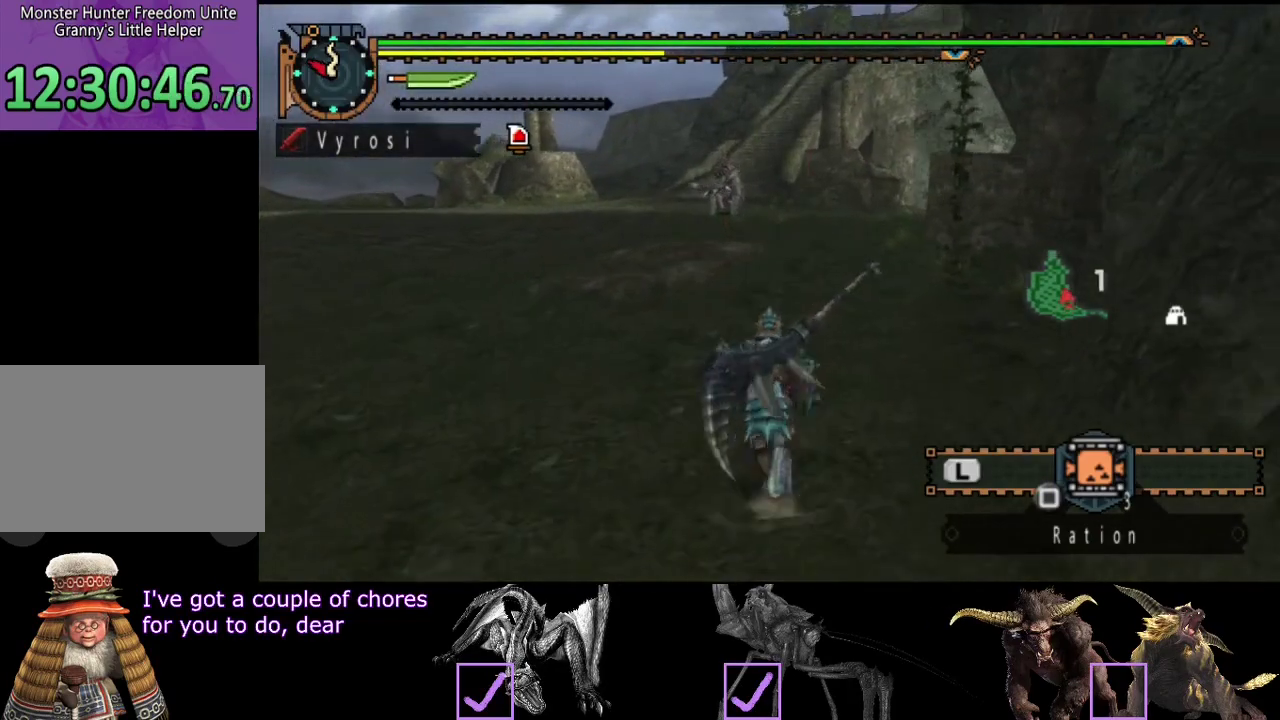
{"buttons": ["R2"], "left_stick": "up", "right_stick": "center", "events": []}
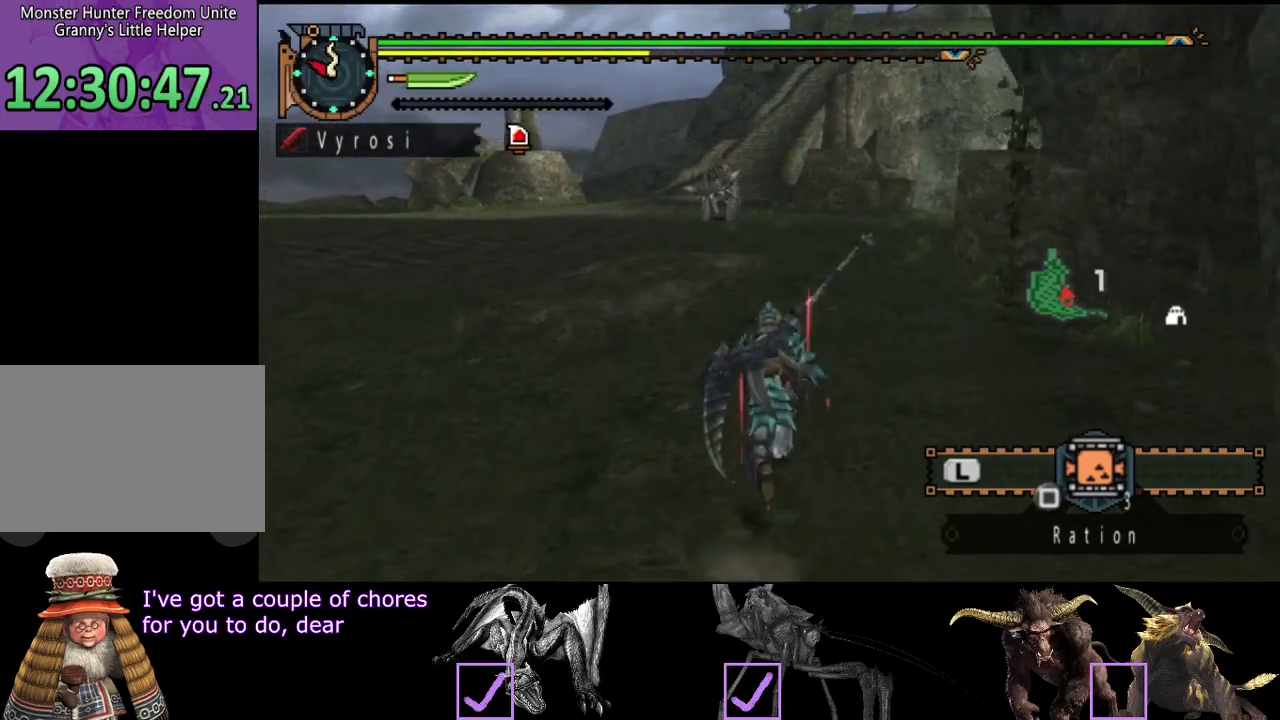
{"buttons": ["R2"], "left_stick": "up", "right_stick": "center", "events": []}
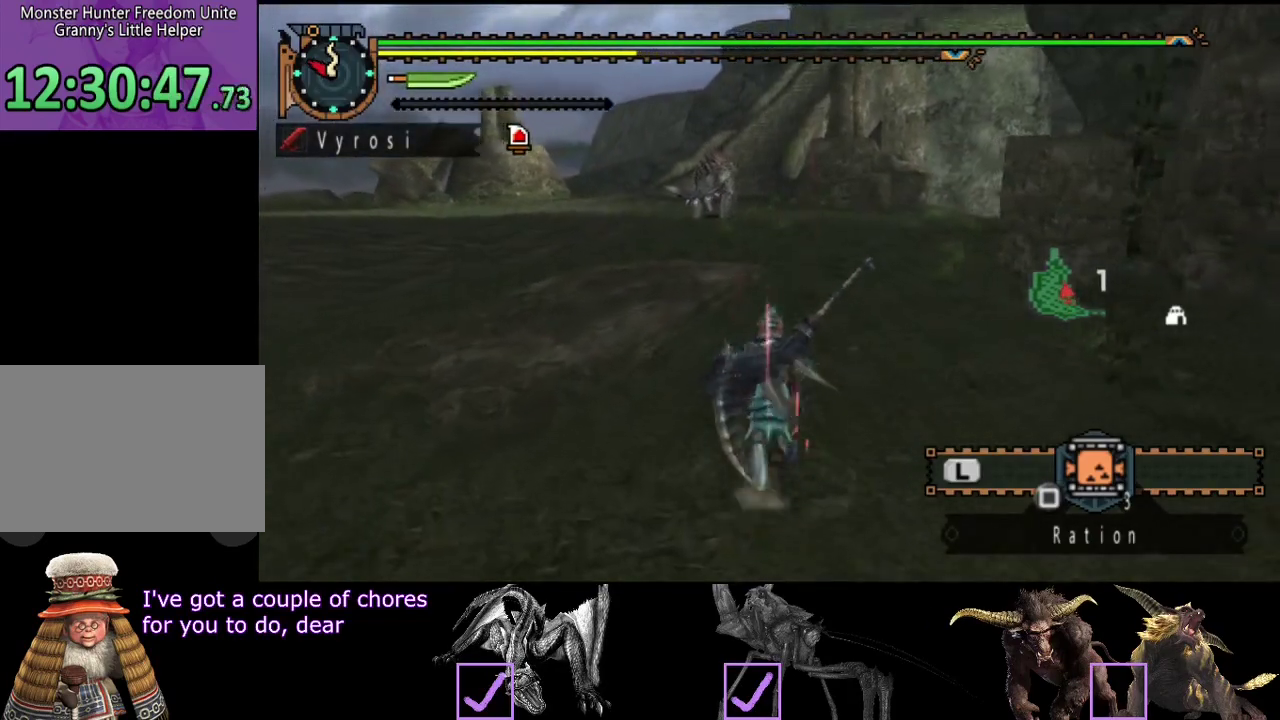
{"buttons": ["R2"], "left_stick": "up", "right_stick": "center", "events": []}
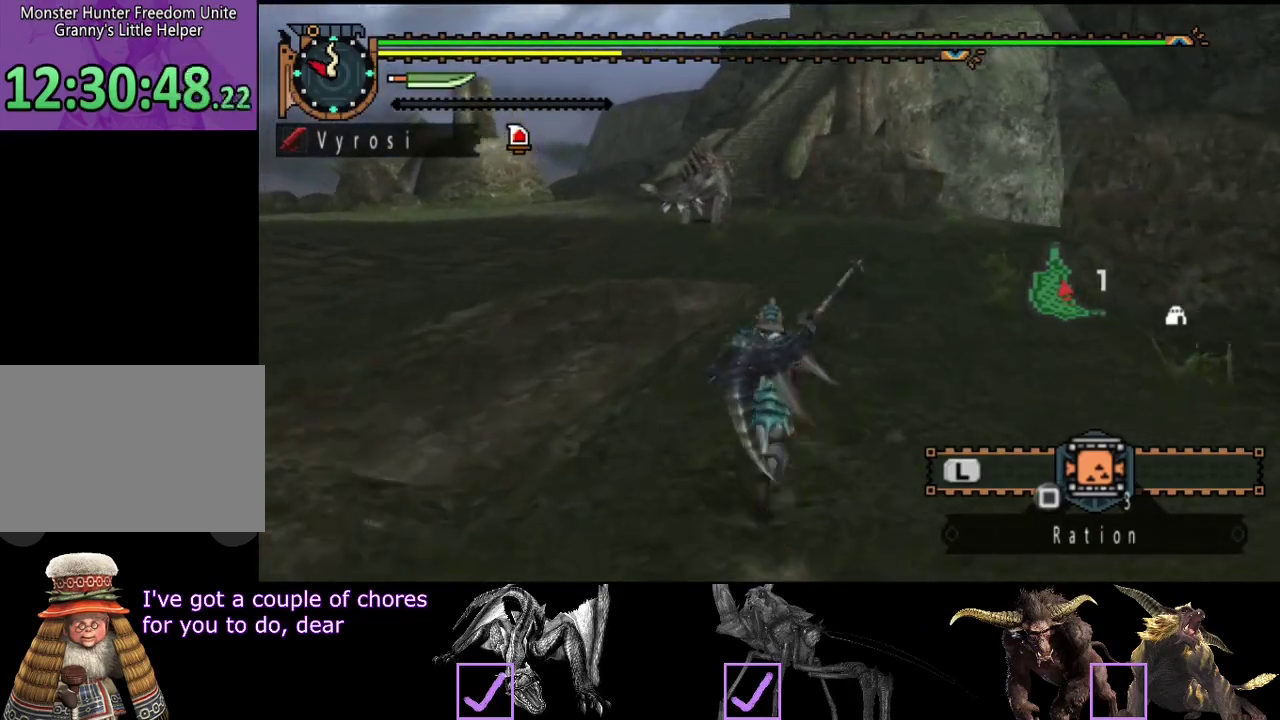
{"buttons": ["R2"], "left_stick": "up", "right_stick": "center", "events": []}
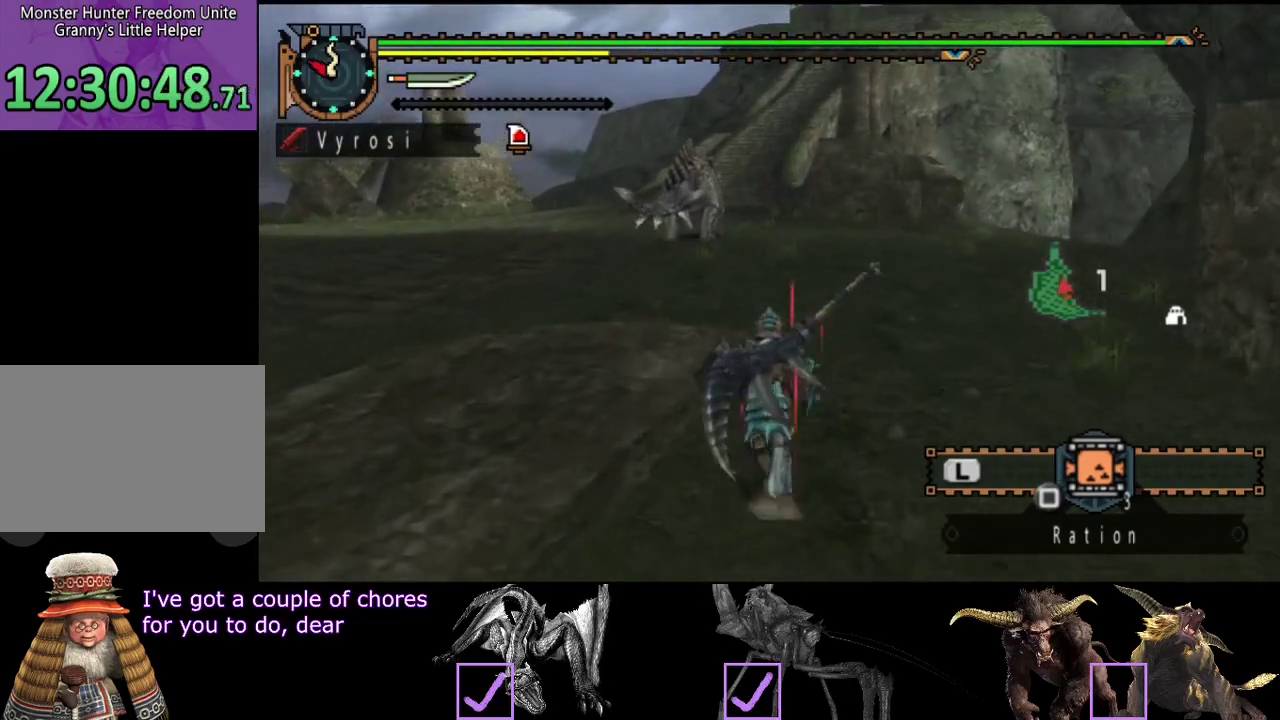
{"buttons": ["R2"], "left_stick": "up", "right_stick": "center", "events": []}
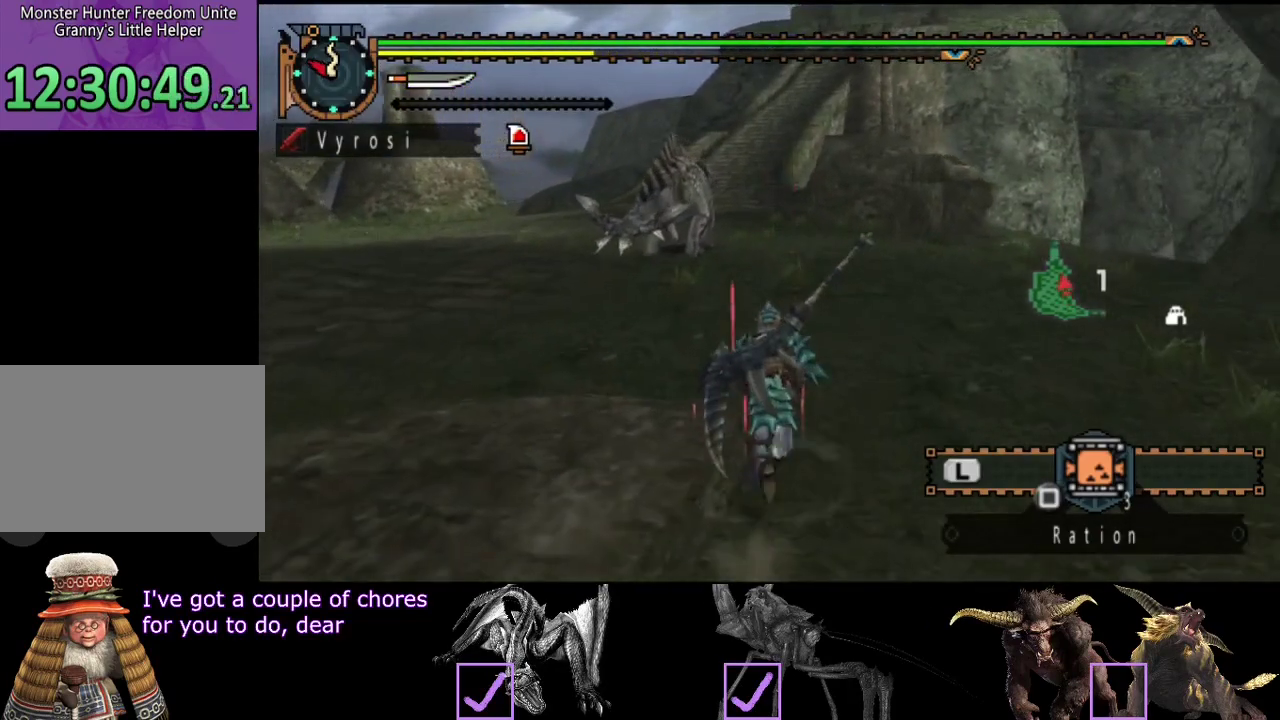
{"buttons": ["R2"], "left_stick": "up", "right_stick": "center", "events": []}
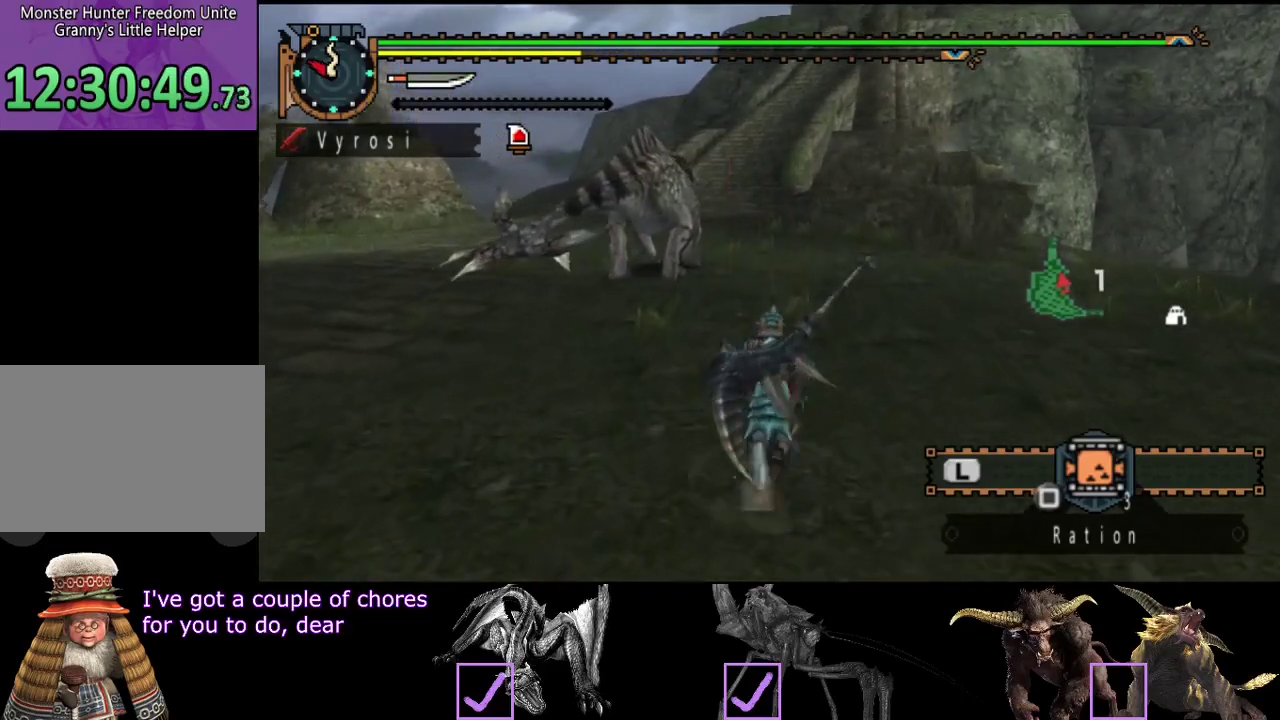
{"buttons": ["R2"], "left_stick": "up", "right_stick": "center", "events": []}
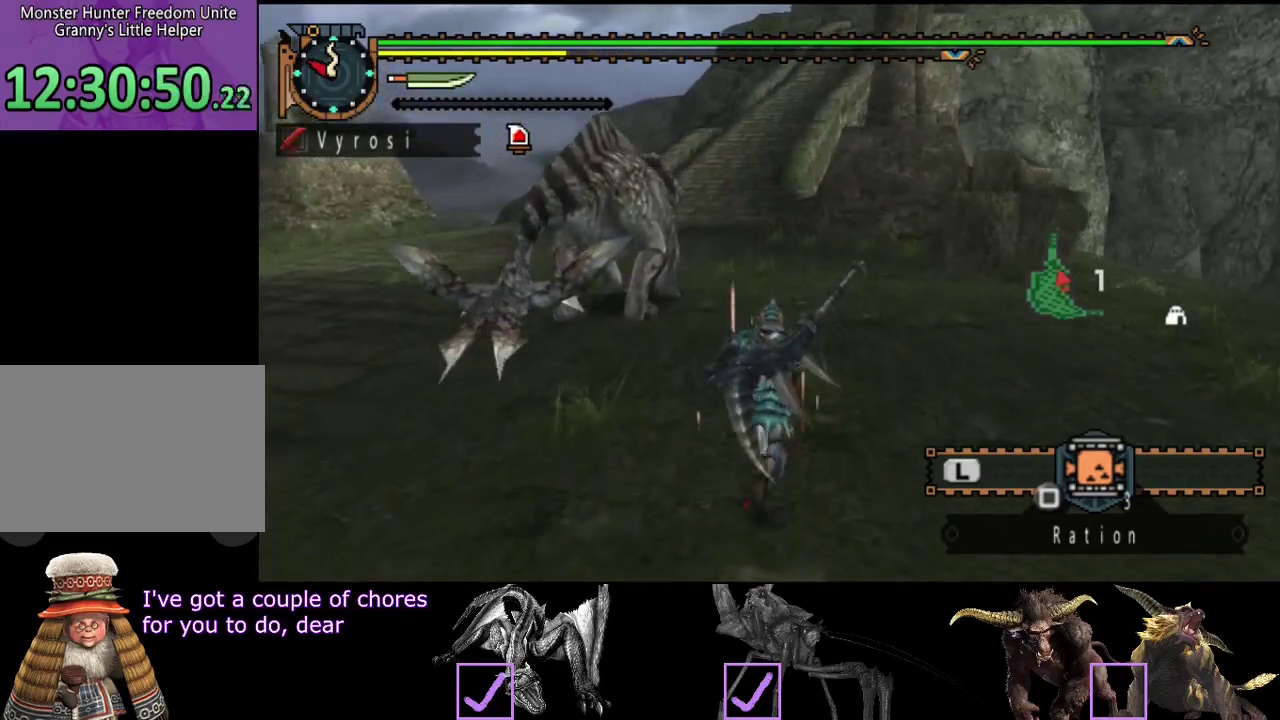
{"buttons": ["R2"], "left_stick": "up", "right_stick": "center", "events": []}
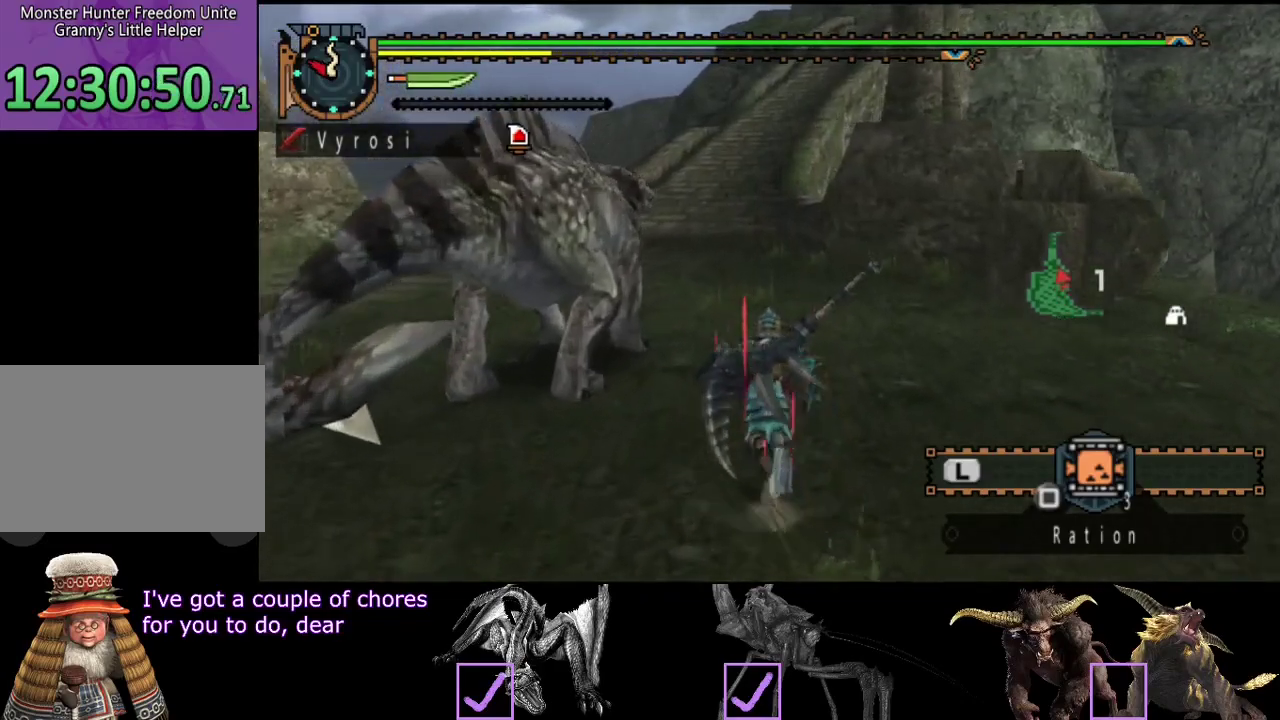
{"buttons": ["R2"], "left_stick": "up", "right_stick": "center", "events": []}
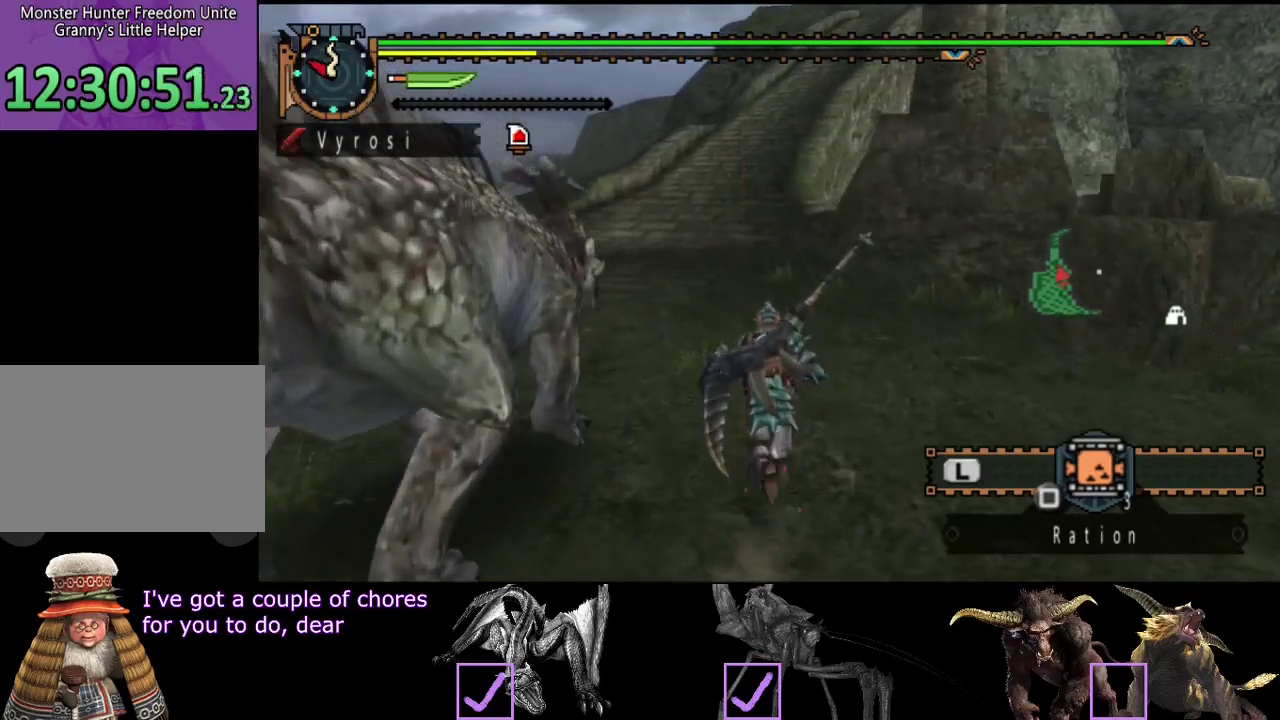
{"buttons": ["SQUARE", "R2"], "left_stick": "up", "right_stick": "center", "events": [[383, "SQUARE", "down"]]}
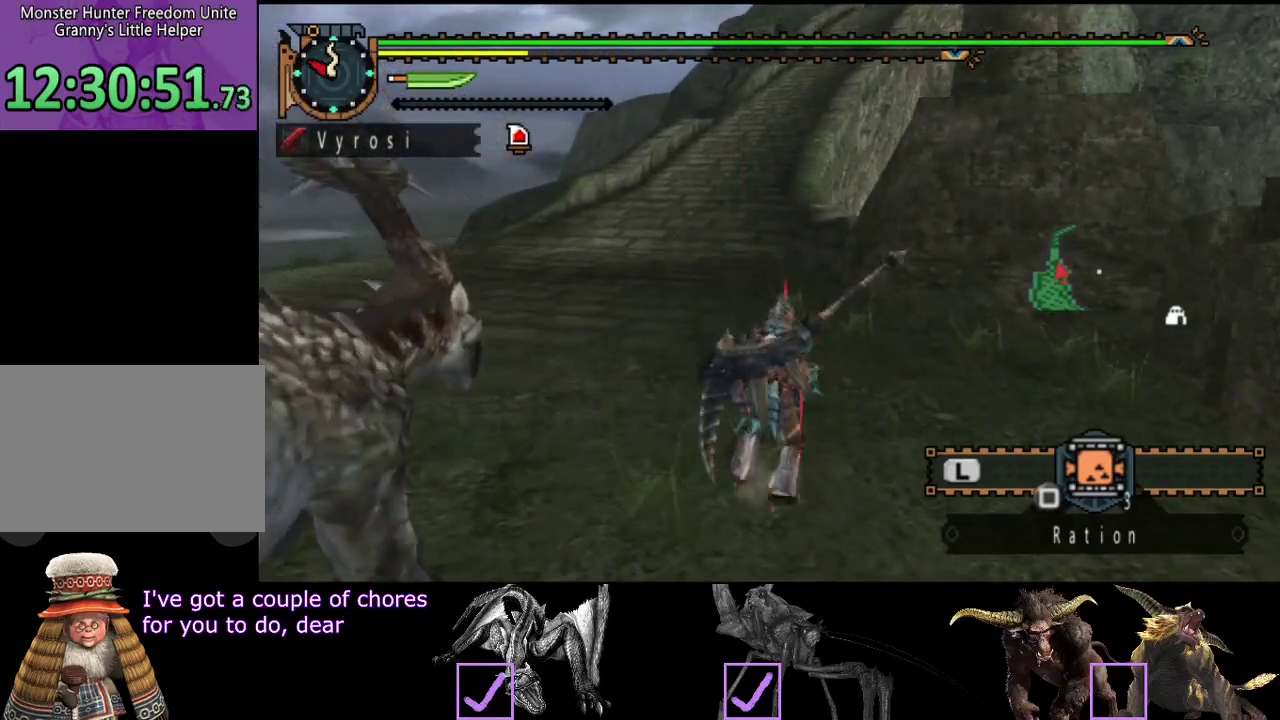
{"buttons": ["R2"], "left_stick": "up", "right_stick": "center", "events": [[50, "SQUARE", "up"]]}
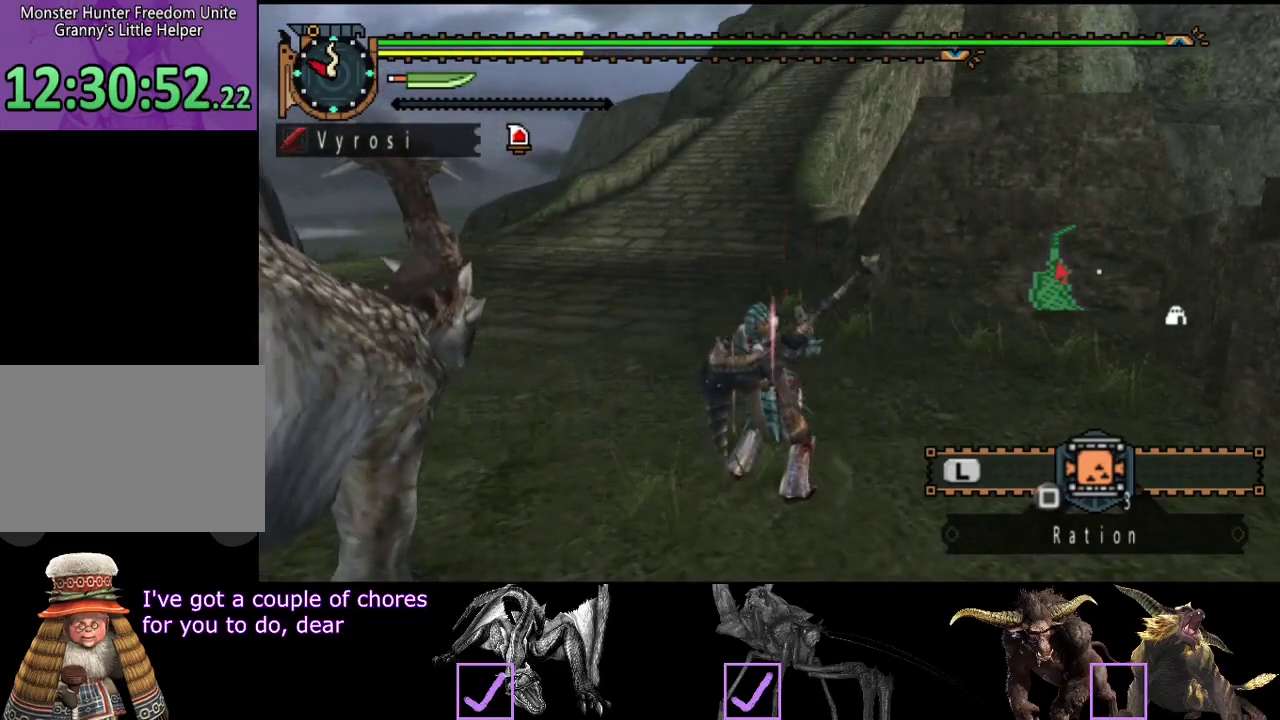
{"buttons": ["R2"], "left_stick": "up", "right_stick": "center", "events": []}
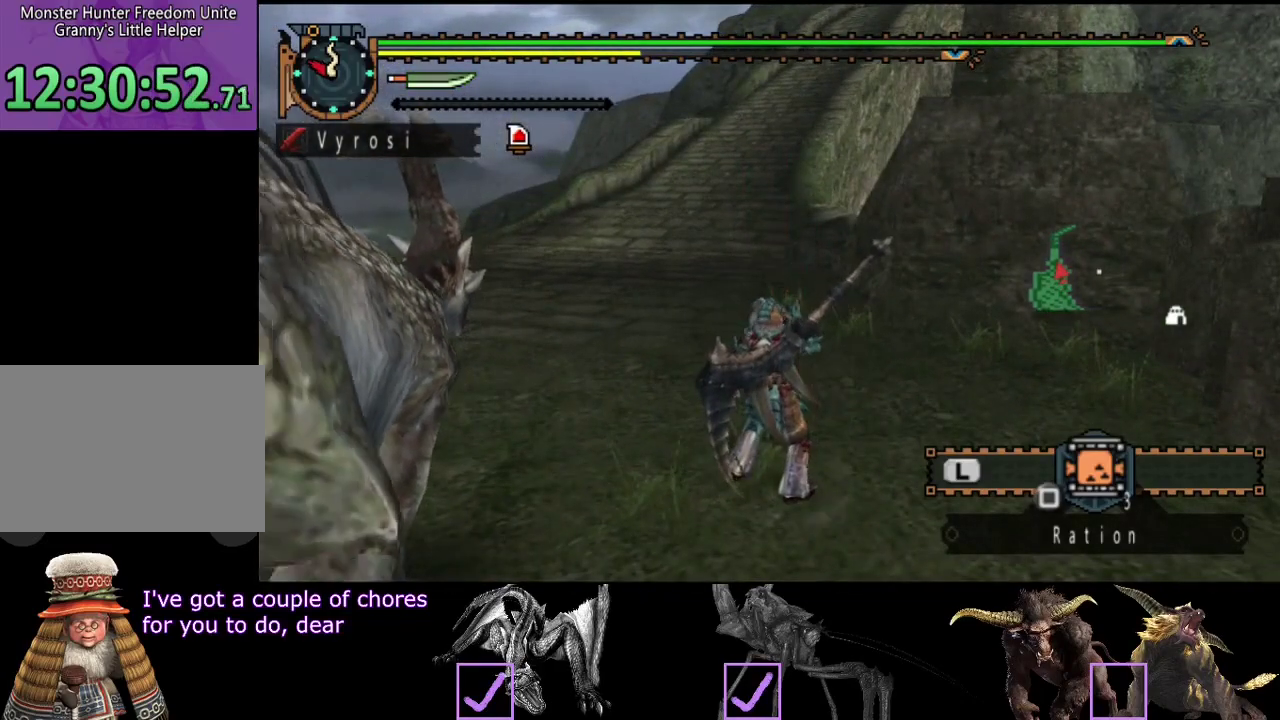
{"buttons": ["R2"], "left_stick": "up", "right_stick": "center", "events": []}
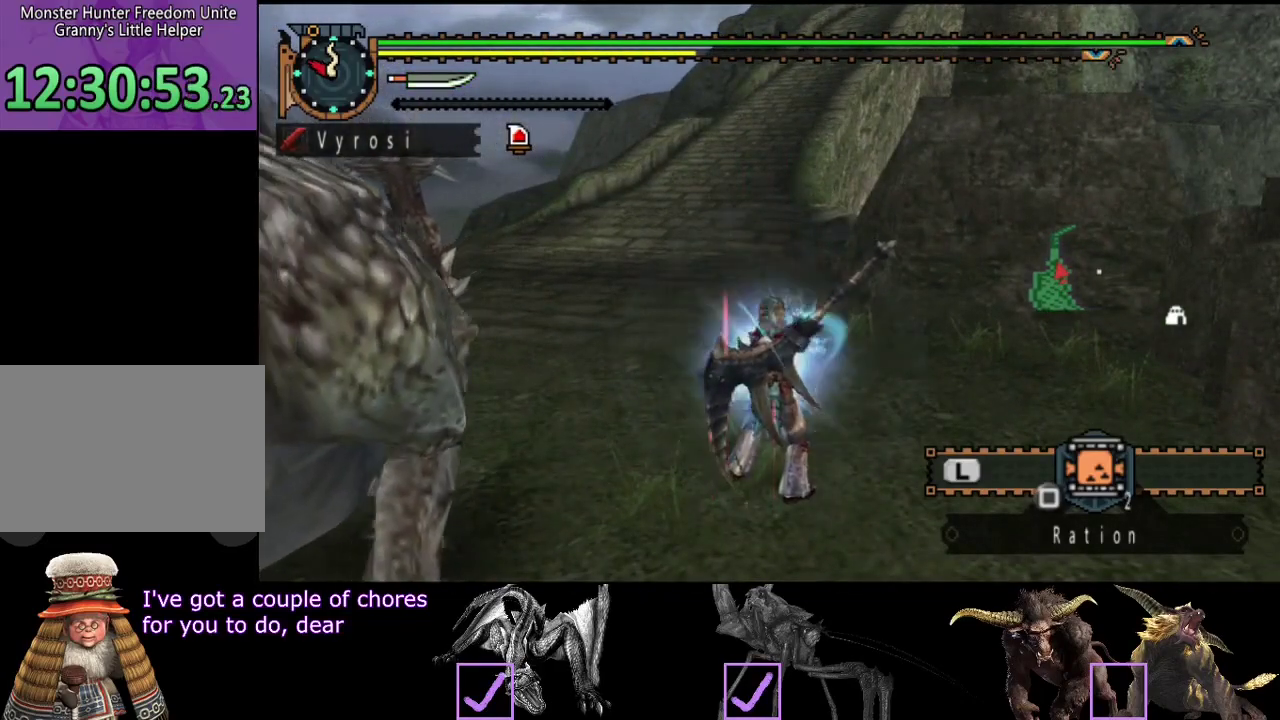
{"buttons": ["R2"], "left_stick": "up", "right_stick": "center", "events": []}
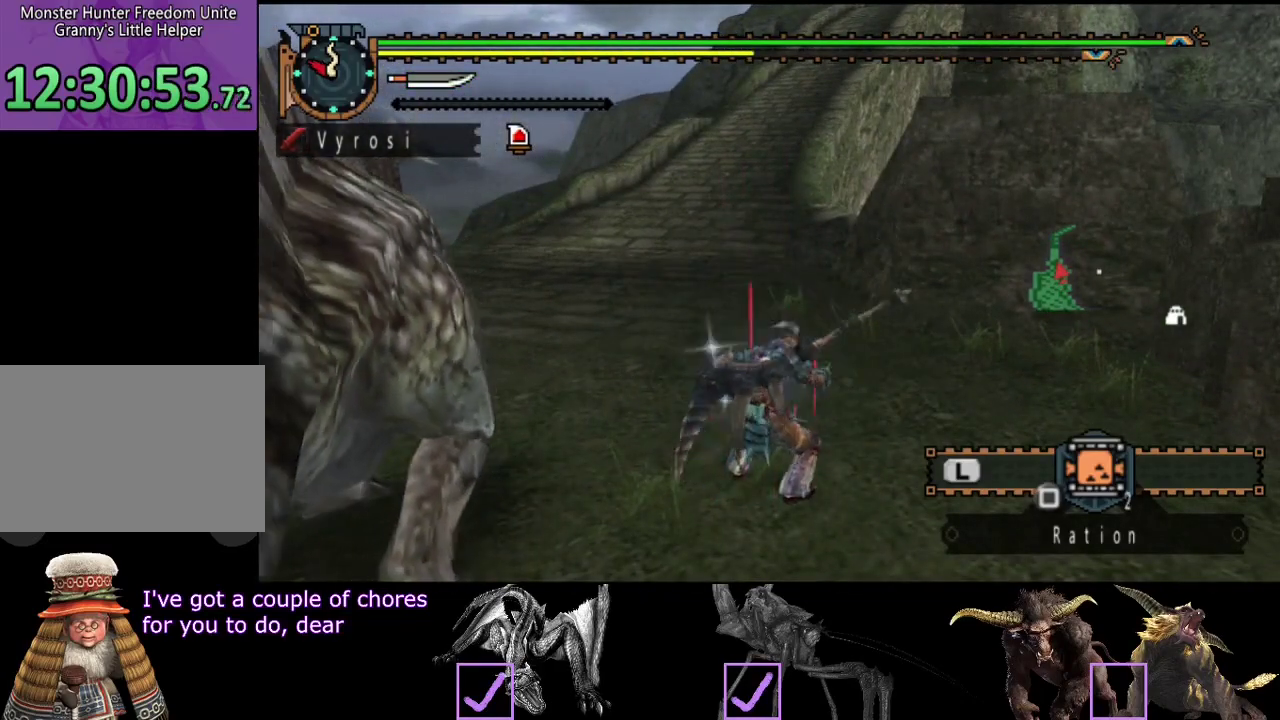
{"buttons": ["R2"], "left_stick": "up", "right_stick": "center", "events": []}
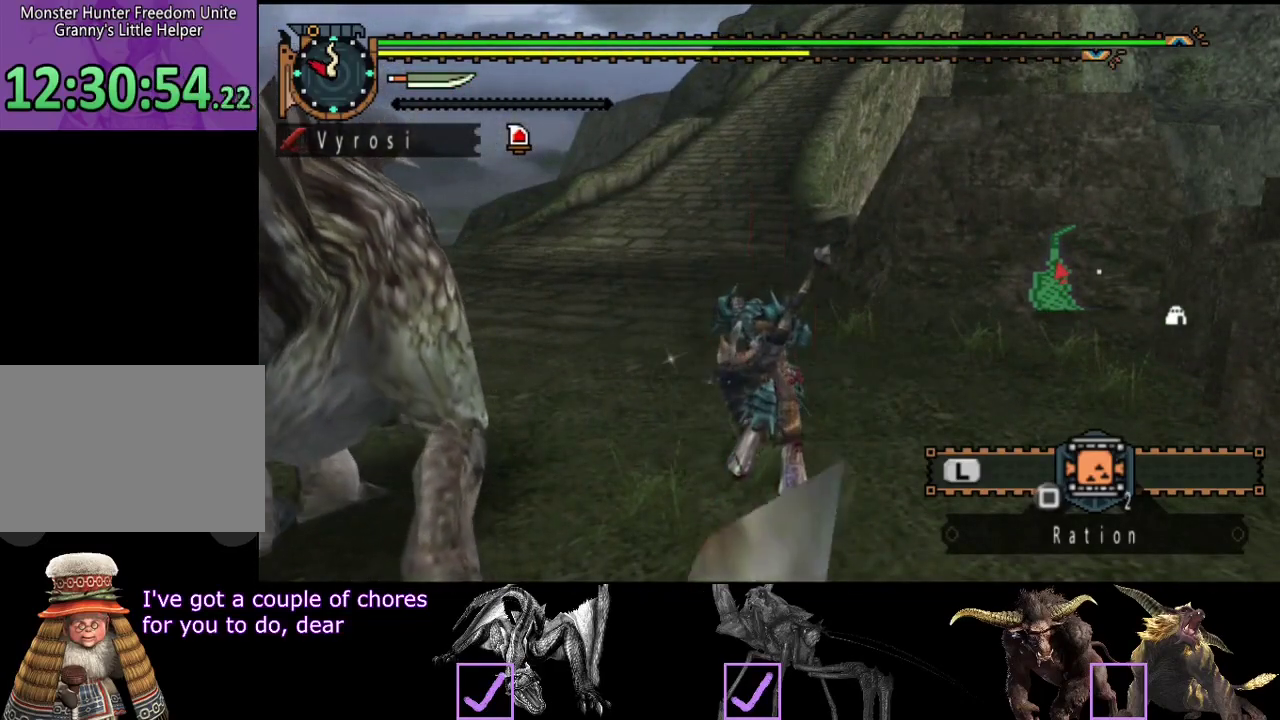
{"buttons": ["R2"], "left_stick": "up", "right_stick": "center", "events": []}
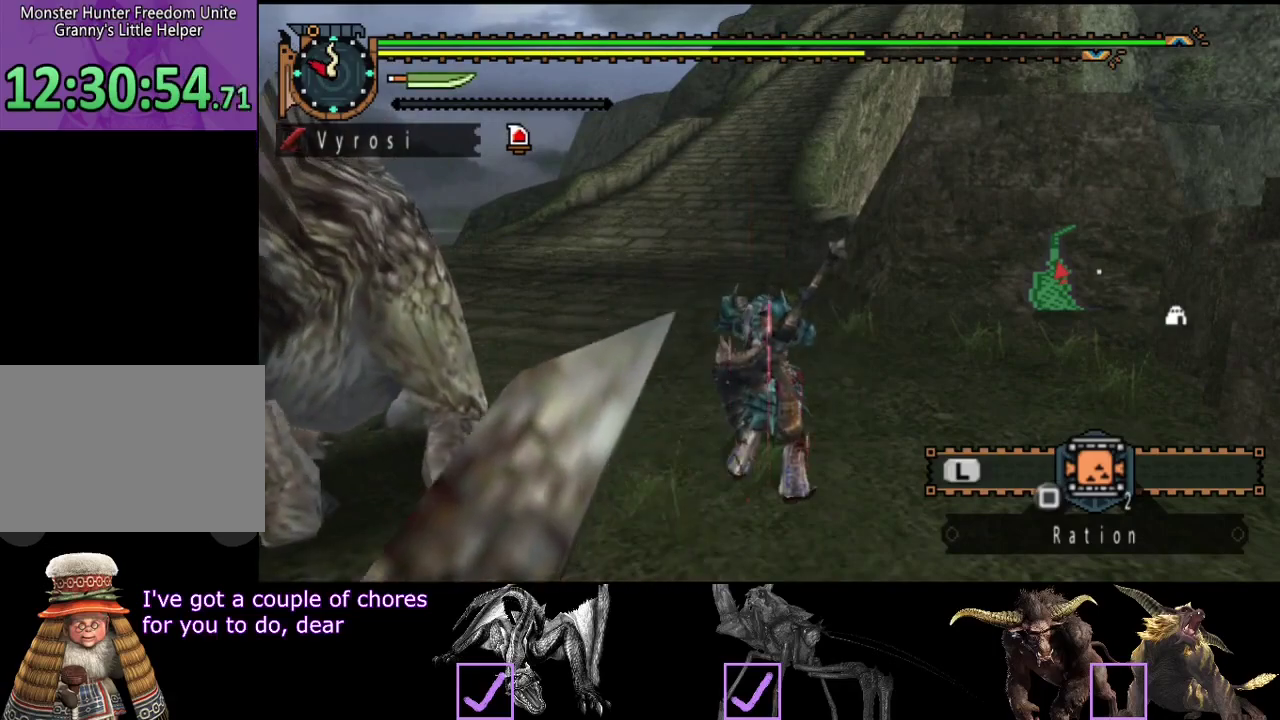
{"buttons": ["R2"], "left_stick": "up", "right_stick": "center", "events": []}
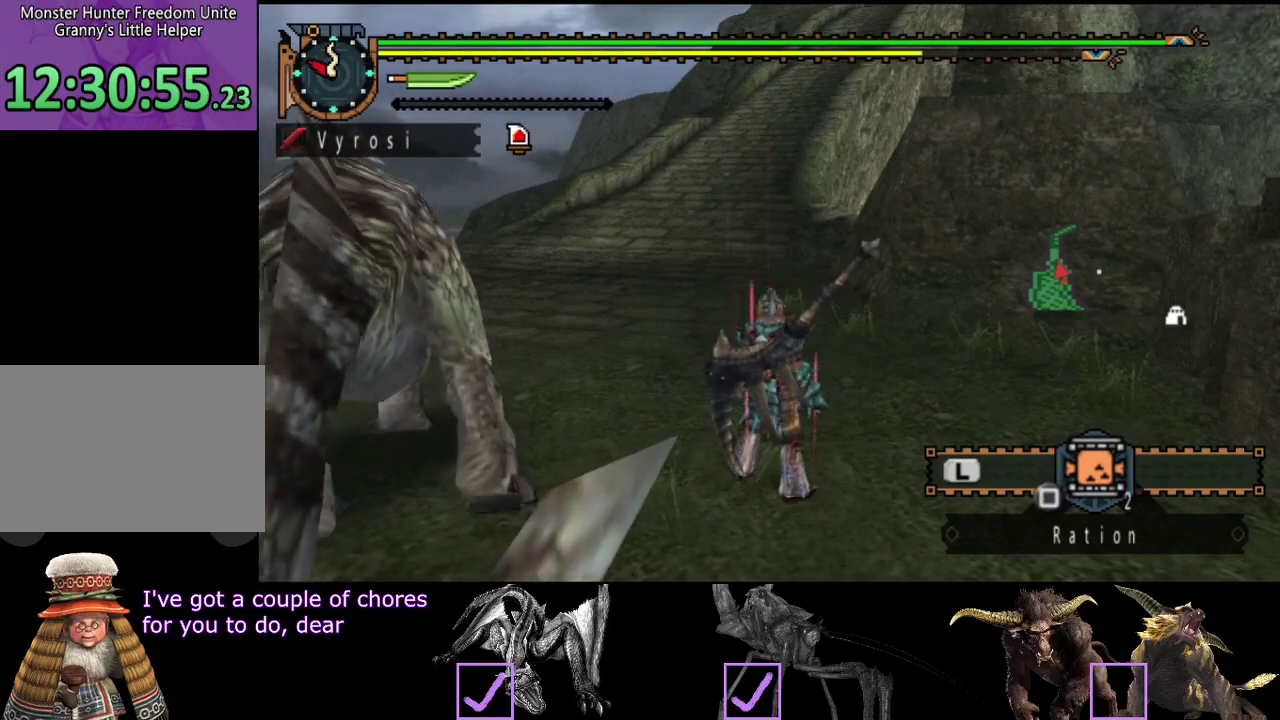
{"buttons": ["R2"], "left_stick": "up", "right_stick": "center", "events": []}
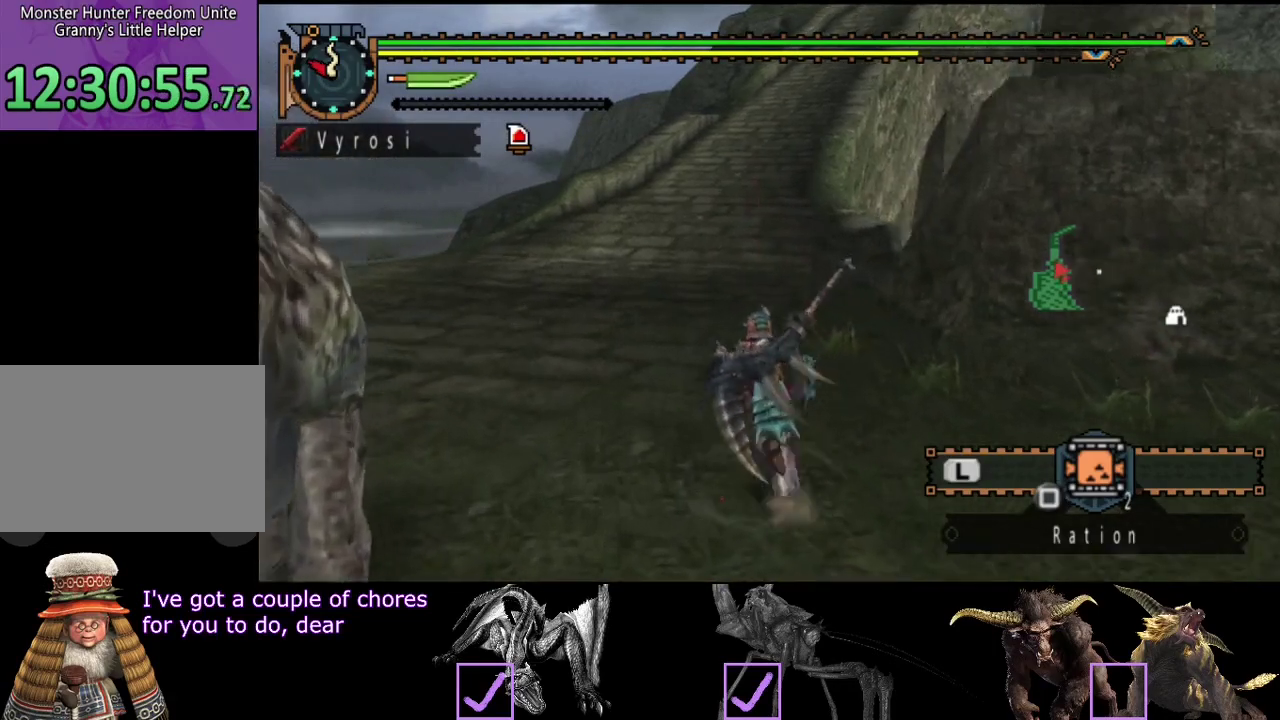
{"buttons": ["R2"], "left_stick": "up", "right_stick": "center", "events": []}